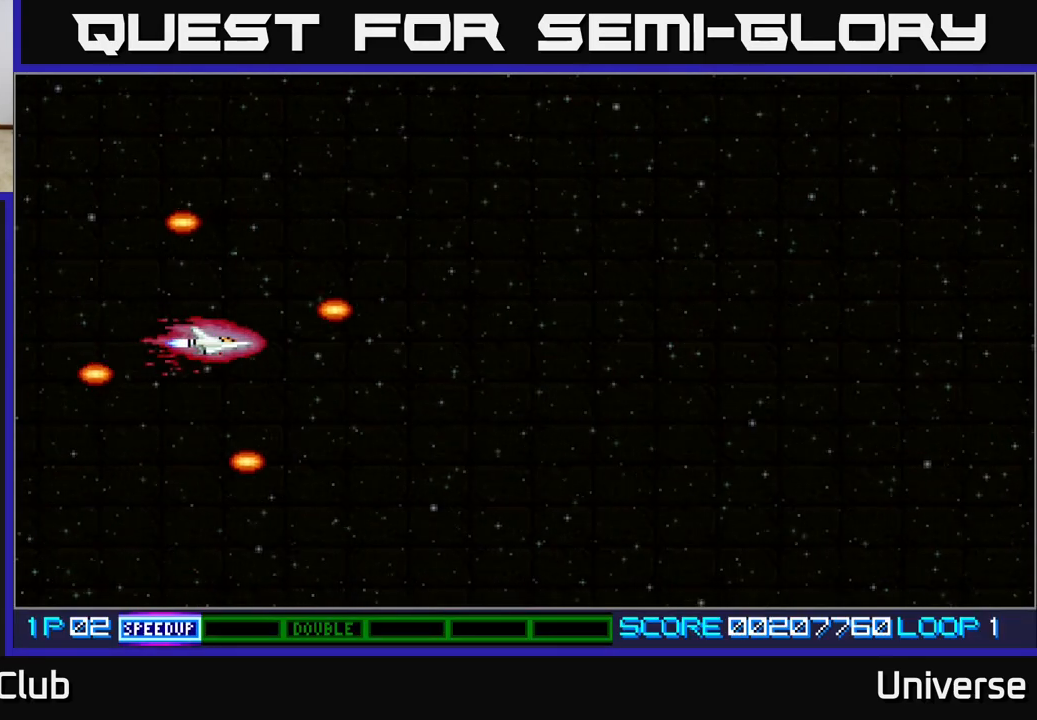
Gameplay with a controller (Xbox layout); each line is a JSON object with the inputs held at the frame after it. "events" lists button and stick changes between this image and that frame as [ms after this image, input, new state], when the widget could be followed in between. Not read: right_stick.
{"buttons": ["A"], "left_stick": "center", "events": [[200, "A", "down"]]}
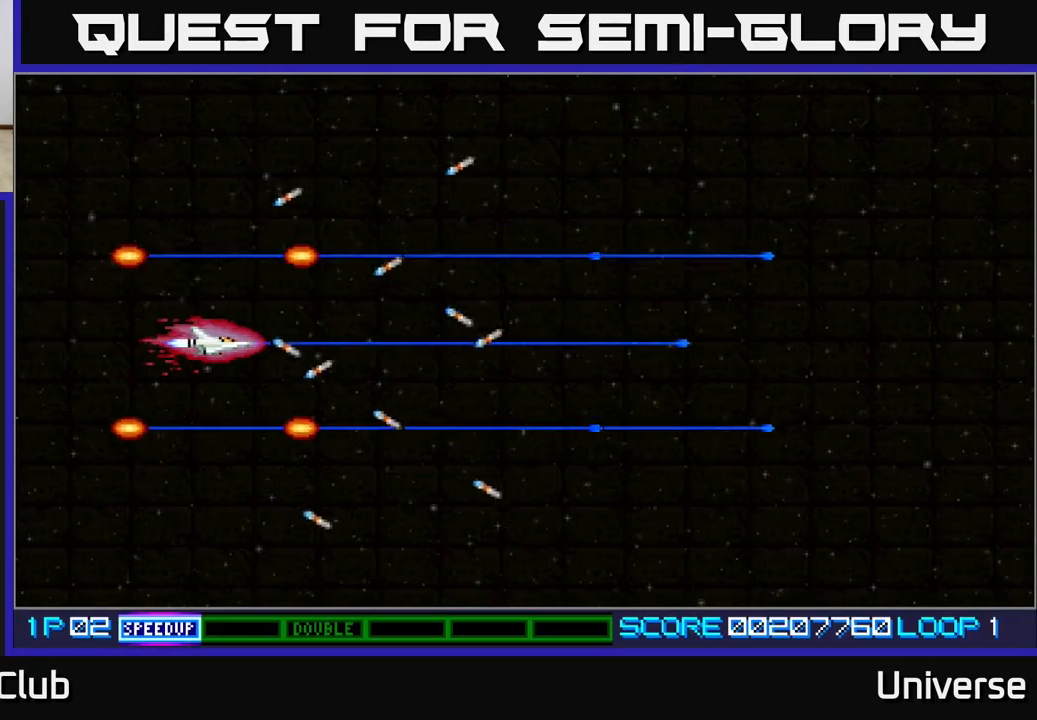
{"buttons": ["A"], "left_stick": "center", "events": [[100, "DPAD_RIGHT", "down"], [133, "R1", "down"], [350, "DPAD_RIGHT", "up"], [500, "R1", "up"]]}
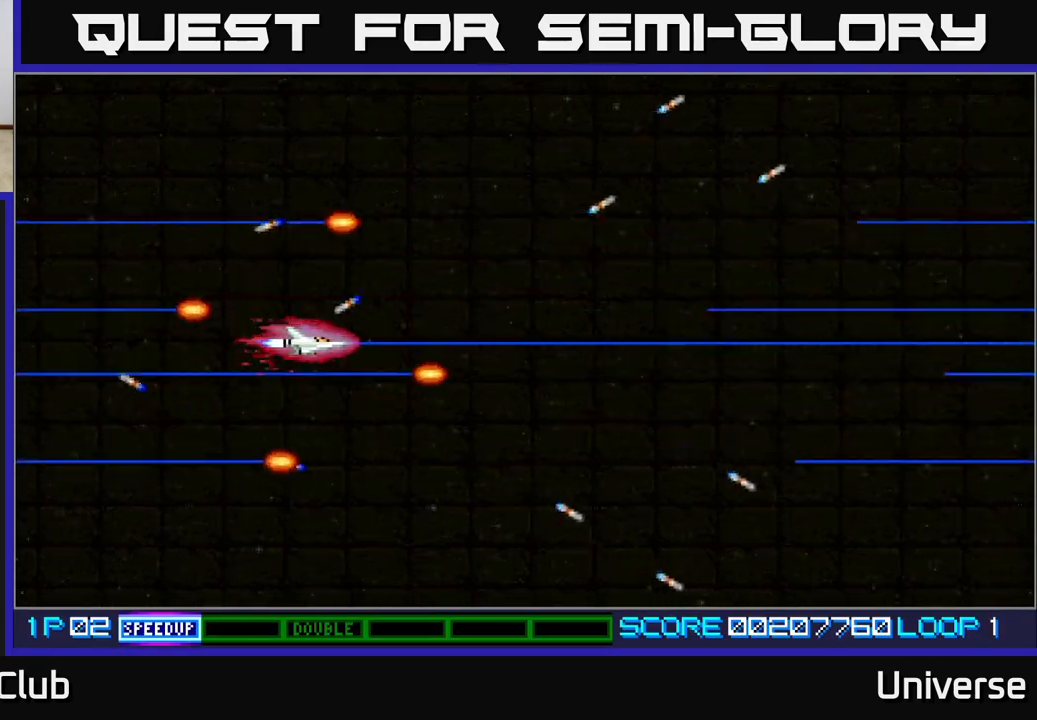
{"buttons": [], "left_stick": "center", "events": [[250, "DPAD_UP", "down"], [383, "A", "up"], [483, "DPAD_UP", "up"]]}
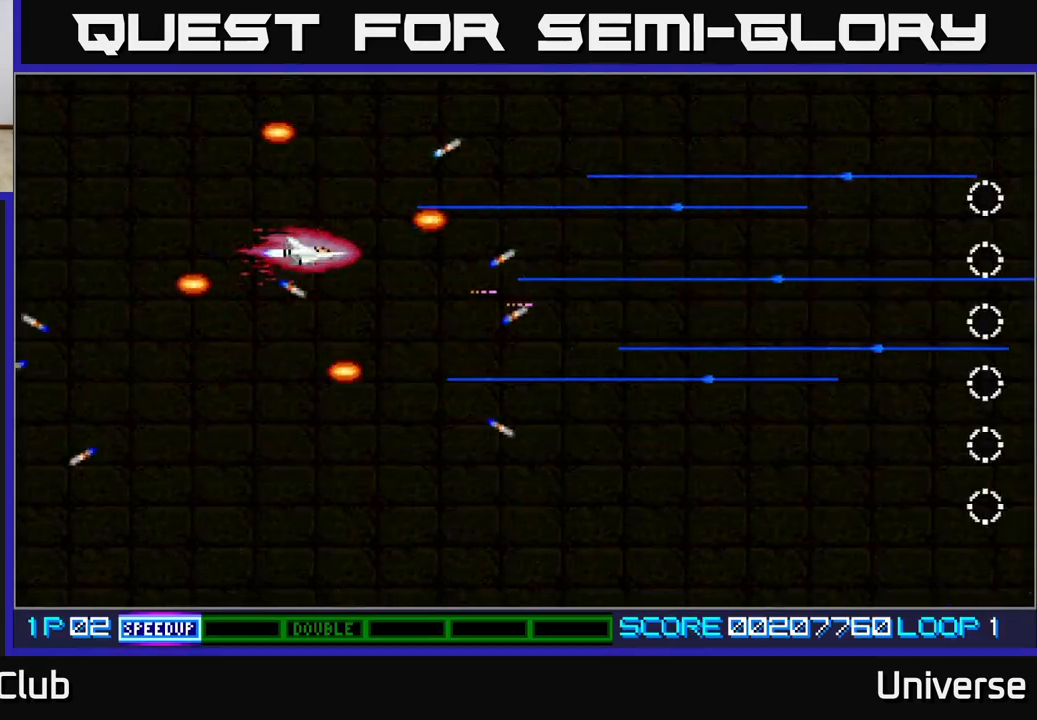
{"buttons": ["A"], "left_stick": "center", "events": [[383, "A", "down"]]}
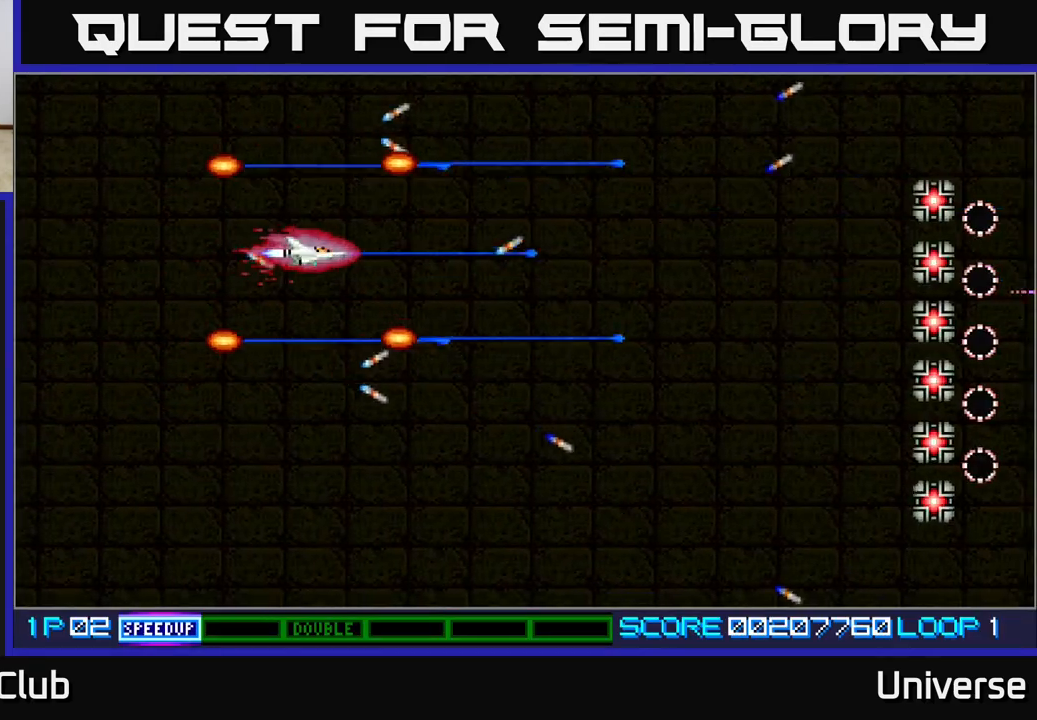
{"buttons": ["A"], "left_stick": "center", "events": [[217, "DPAD_DOWN", "down"], [467, "DPAD_DOWN", "up"]]}
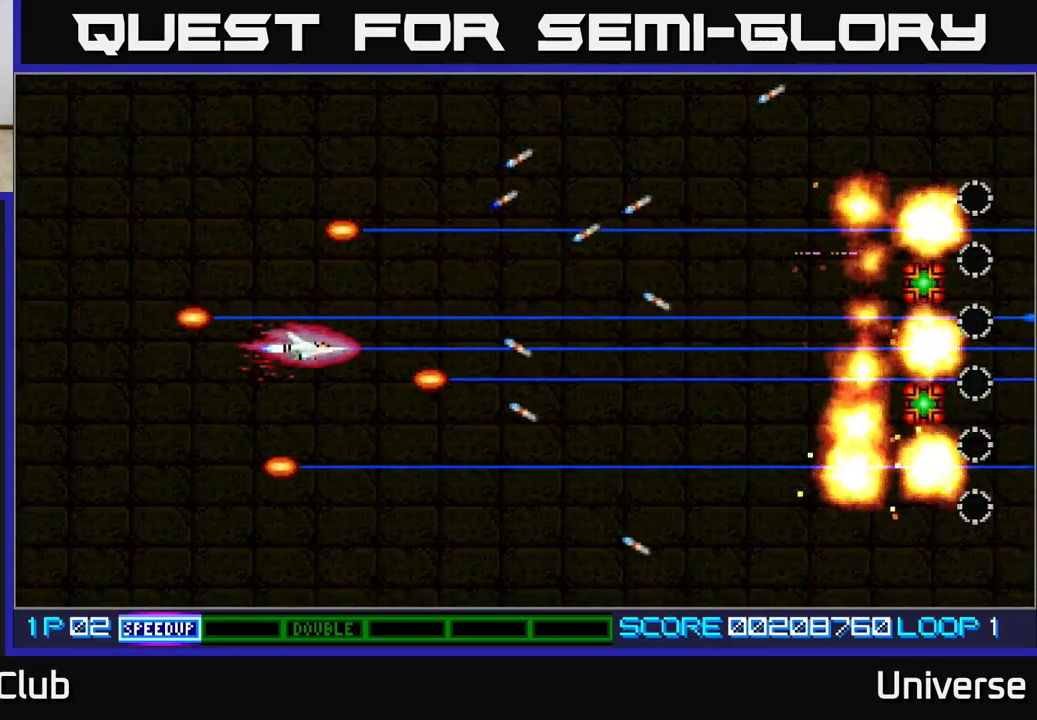
{"buttons": ["A"], "left_stick": "center", "events": []}
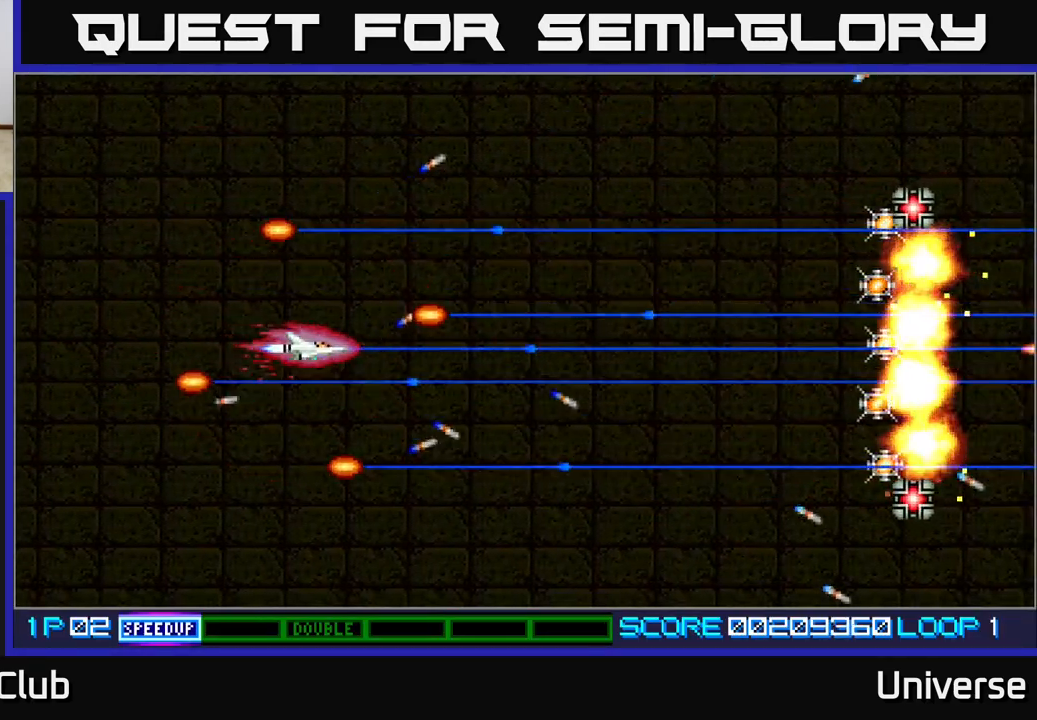
{"buttons": ["A", "DPAD_RIGHT"], "left_stick": "center", "events": [[483, "DPAD_RIGHT", "down"]]}
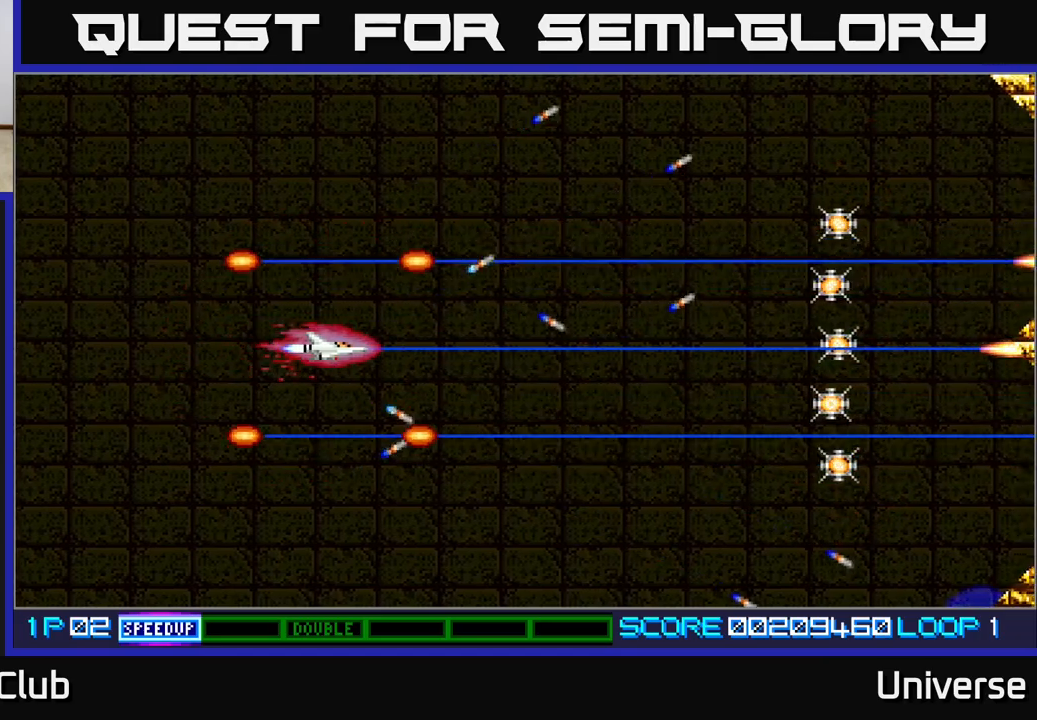
{"buttons": ["DPAD_UP", "DPAD_RIGHT"], "left_stick": "center", "events": [[400, "A", "up"], [400, "DPAD_UP", "down"]]}
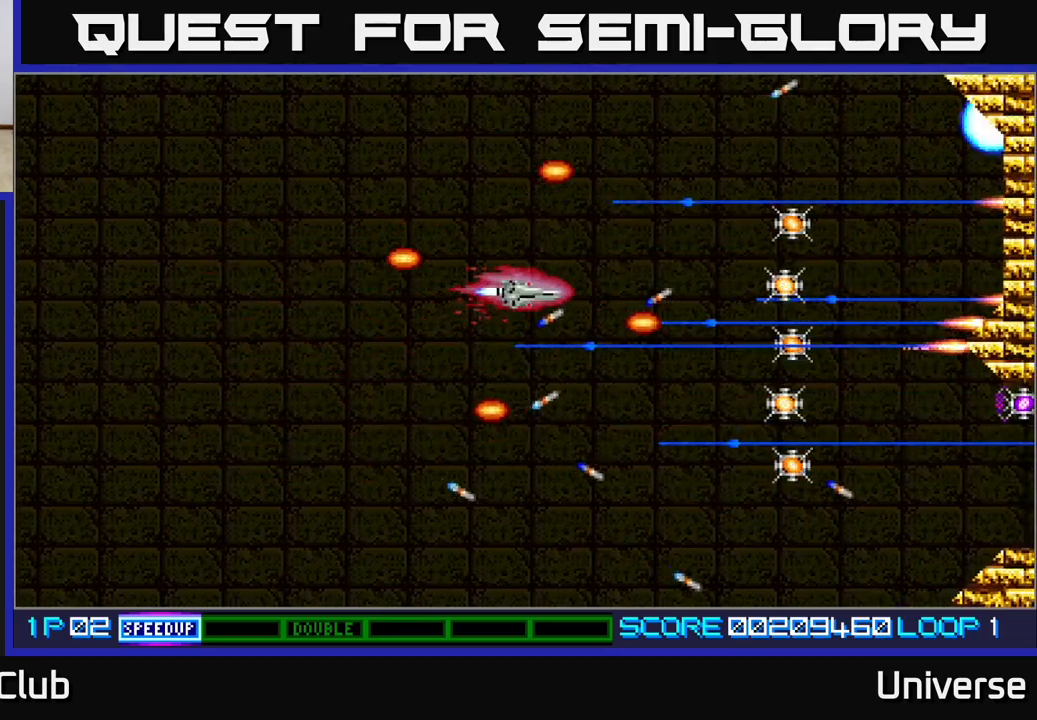
{"buttons": ["DPAD_RIGHT"], "left_stick": "center", "events": [[150, "DPAD_UP", "up"], [283, "DPAD_UP", "down"], [417, "DPAD_UP", "up"]]}
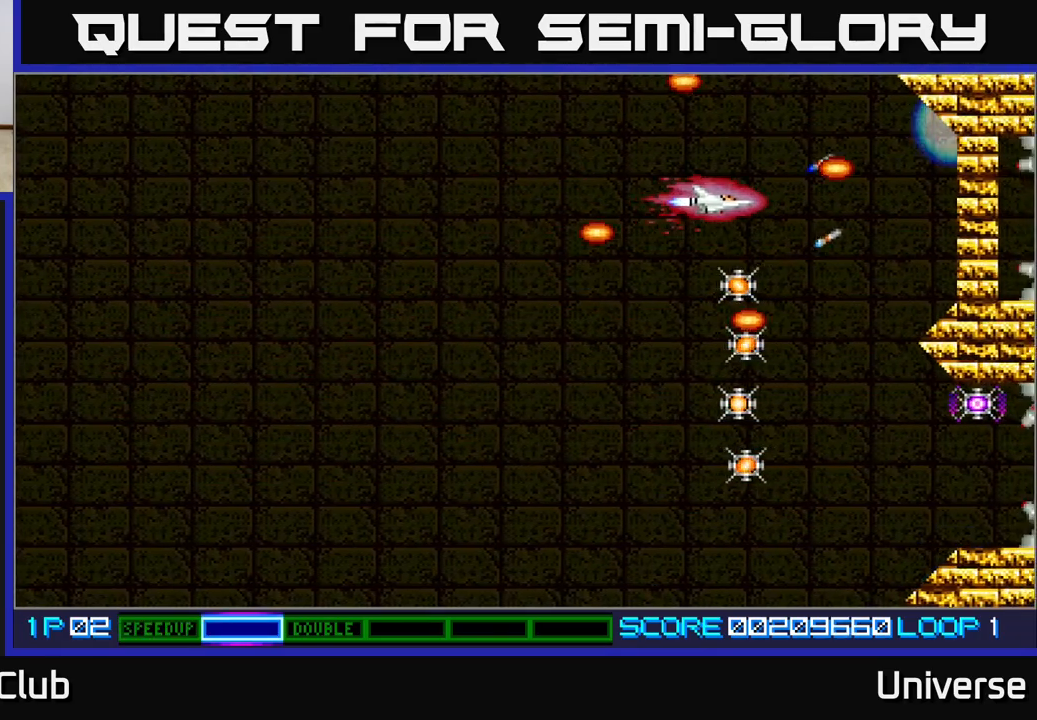
{"buttons": ["A", "DPAD_DOWN", "DPAD_LEFT"], "left_stick": "center", "events": [[67, "DPAD_DOWN", "down"], [83, "DPAD_RIGHT", "up"], [183, "A", "down"], [450, "DPAD_LEFT", "down"]]}
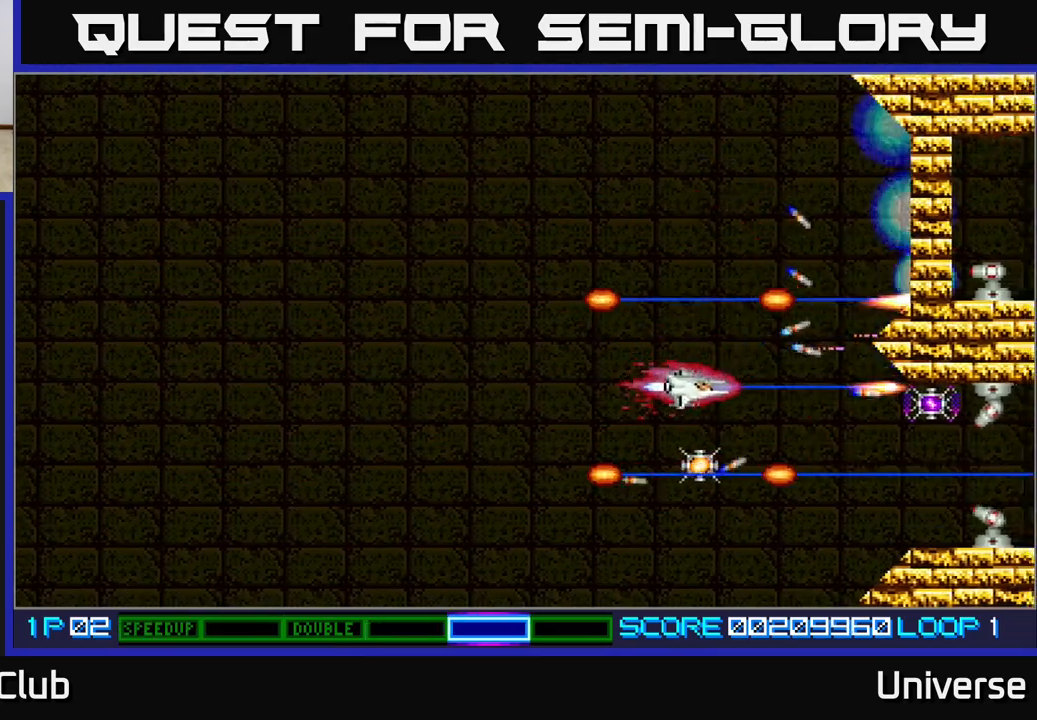
{"buttons": ["A", "DPAD_UP", "DPAD_LEFT"], "left_stick": "center", "events": [[50, "DPAD_LEFT", "up"], [333, "DPAD_LEFT", "down"], [350, "DPAD_DOWN", "up"], [483, "DPAD_UP", "down"]]}
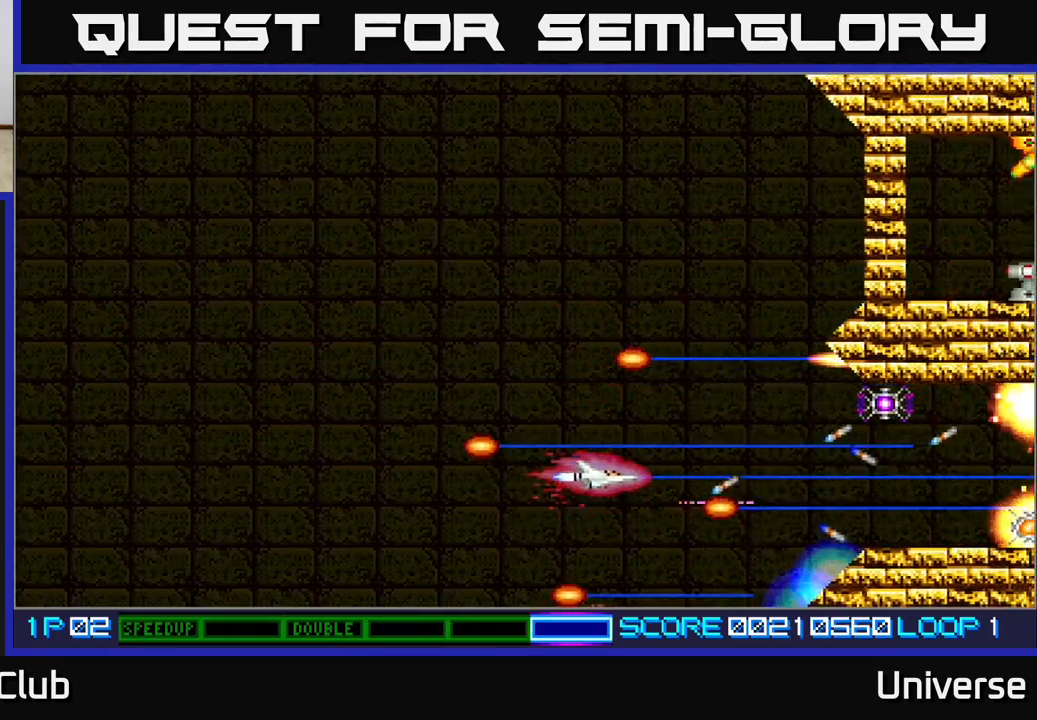
{"buttons": ["A"], "left_stick": "center", "events": [[100, "DPAD_UP", "up"], [267, "DPAD_LEFT", "up"]]}
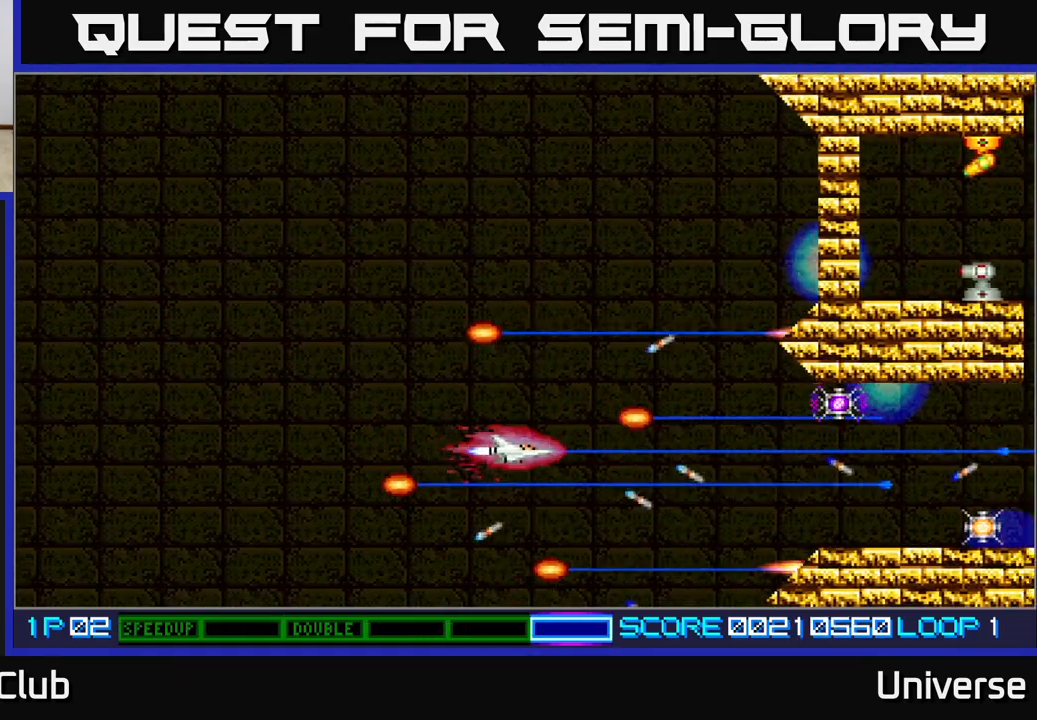
{"buttons": ["A"], "left_stick": "center", "events": []}
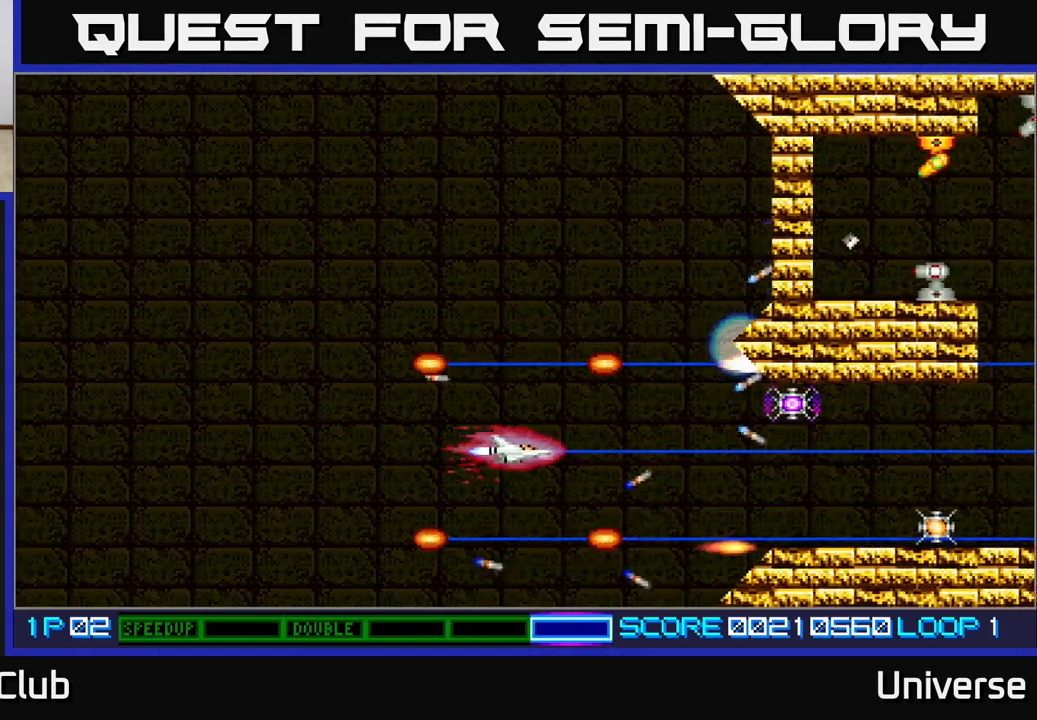
{"buttons": ["A", "DPAD_UP", "DPAD_RIGHT"], "left_stick": "center", "events": [[117, "DPAD_LEFT", "down"], [117, "DPAD_UP", "down"], [133, "DPAD_LEFT", "up"], [367, "DPAD_RIGHT", "down"]]}
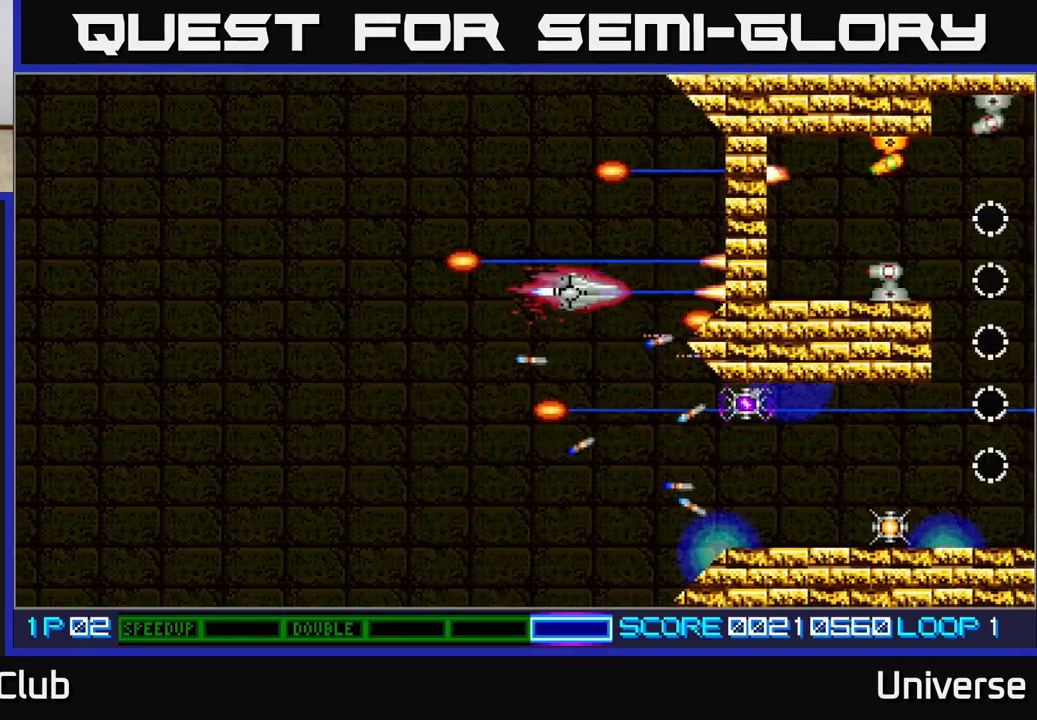
{"buttons": ["A"], "left_stick": "center", "events": [[133, "DPAD_RIGHT", "up"], [167, "DPAD_UP", "up"]]}
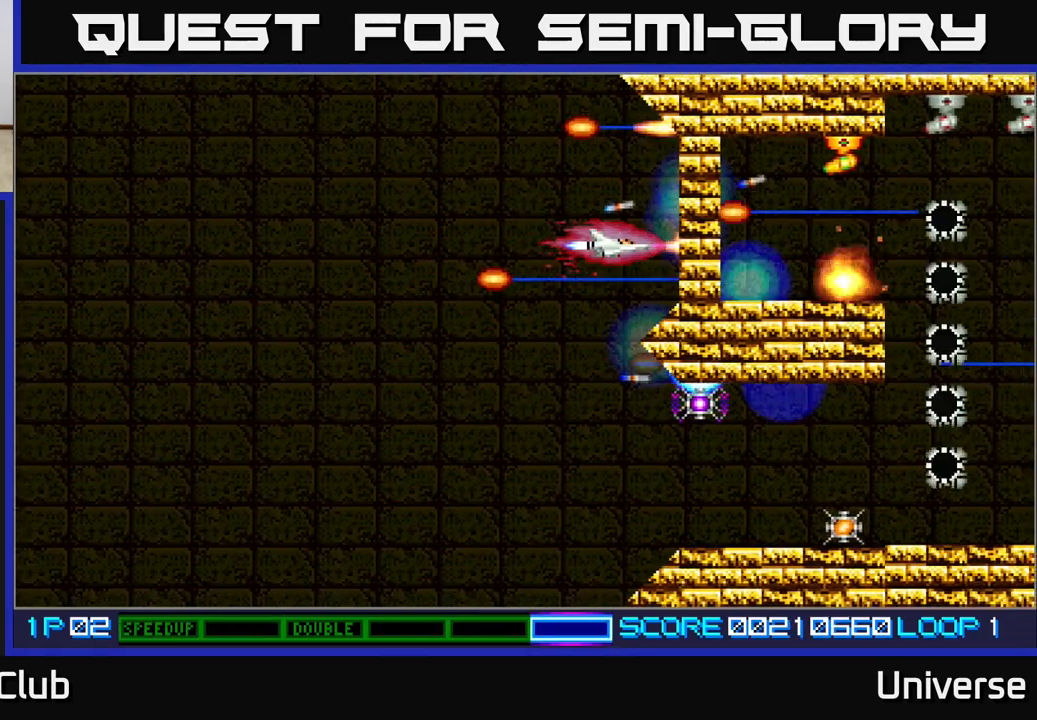
{"buttons": ["A"], "left_stick": "center", "events": [[117, "DPAD_LEFT", "down"], [167, "DPAD_LEFT", "up"]]}
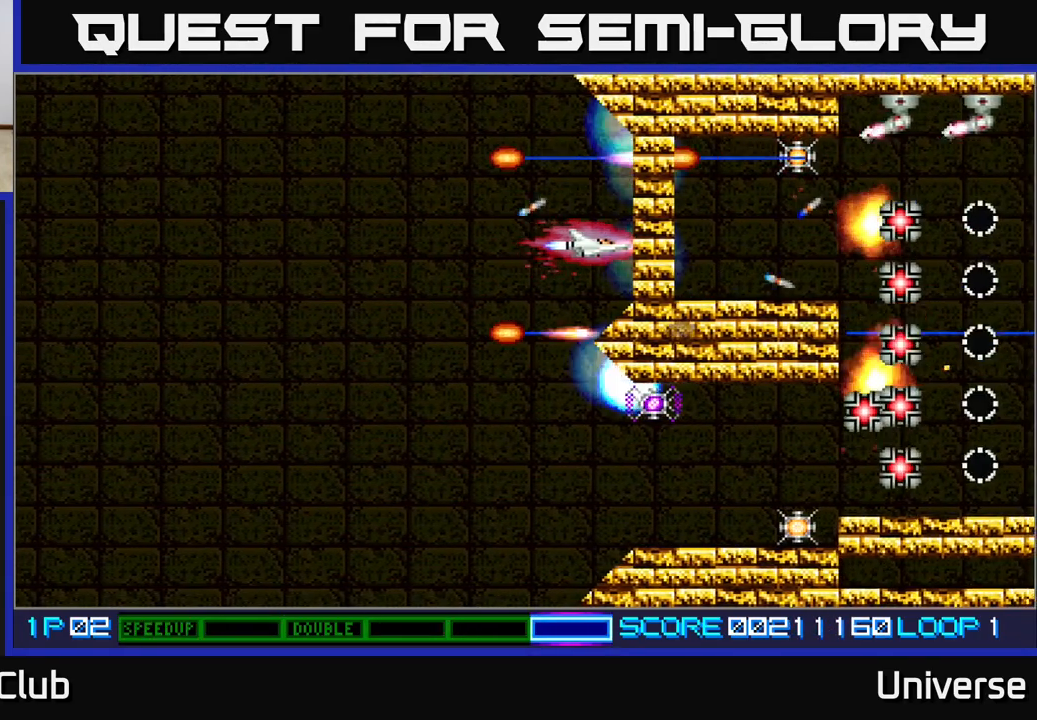
{"buttons": ["A"], "left_stick": "center", "events": [[100, "DPAD_LEFT", "down"], [217, "DPAD_LEFT", "up"]]}
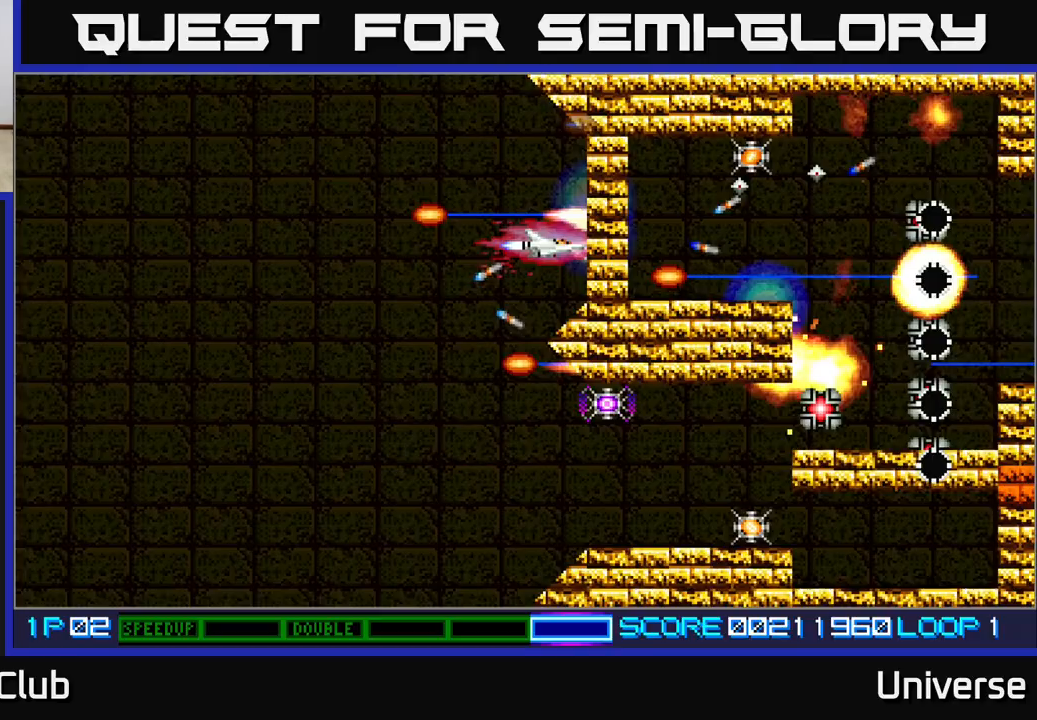
{"buttons": ["A"], "left_stick": "center", "events": [[67, "DPAD_LEFT", "down"], [200, "DPAD_LEFT", "up"]]}
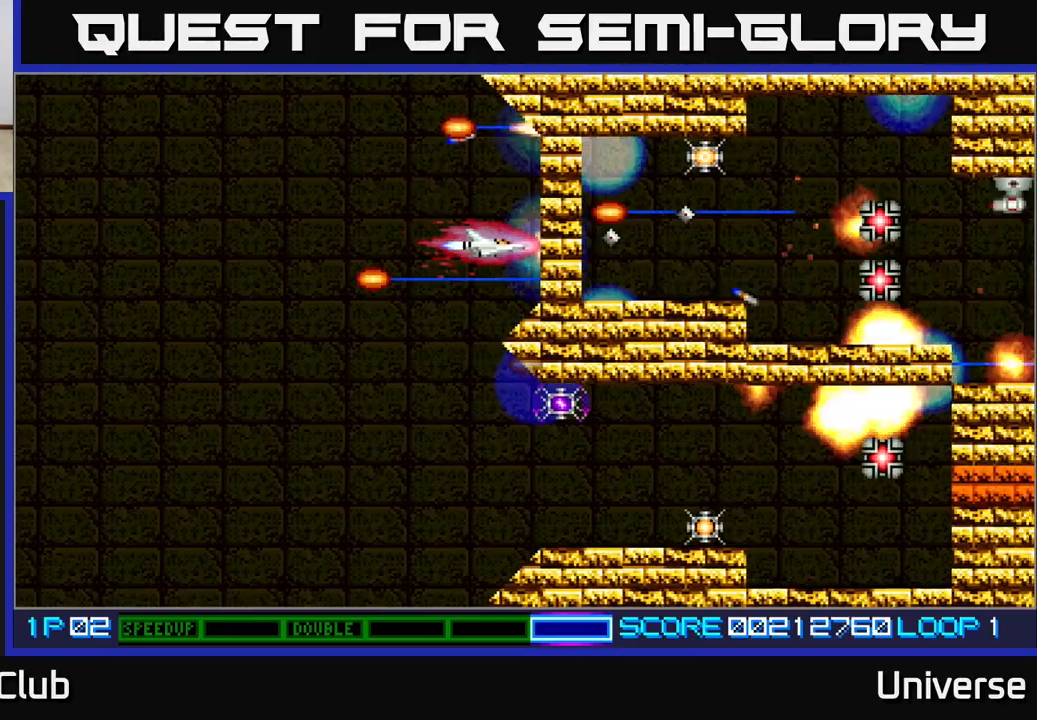
{"buttons": ["A", "DPAD_DOWN", "DPAD_LEFT"], "left_stick": "center", "events": [[133, "DPAD_LEFT", "down"], [217, "DPAD_LEFT", "up"], [400, "DPAD_LEFT", "down"], [500, "DPAD_DOWN", "down"]]}
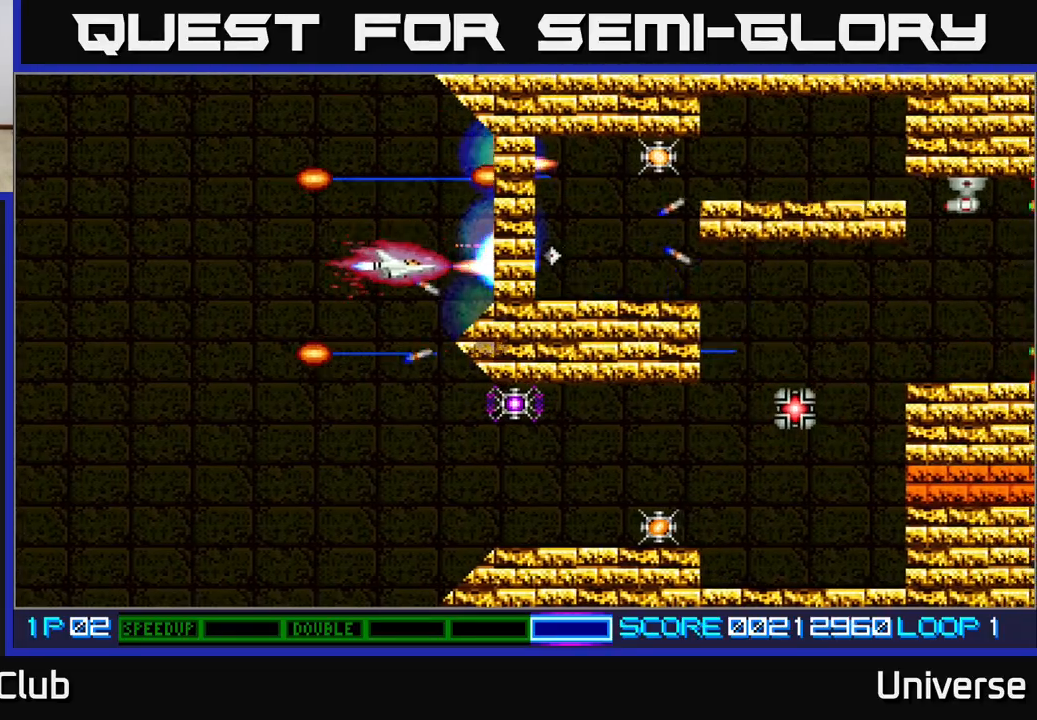
{"buttons": ["A", "DPAD_DOWN"], "left_stick": "center", "events": [[100, "DPAD_LEFT", "up"]]}
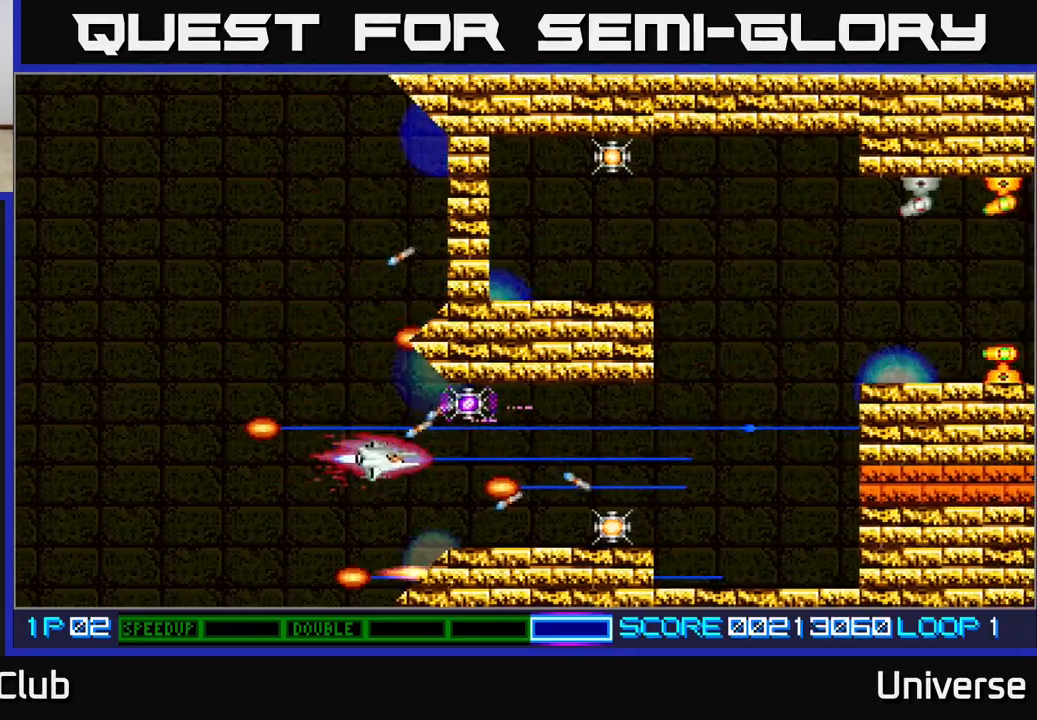
{"buttons": ["A", "DPAD_RIGHT"], "left_stick": "center", "events": [[83, "DPAD_RIGHT", "down"], [117, "DPAD_DOWN", "up"]]}
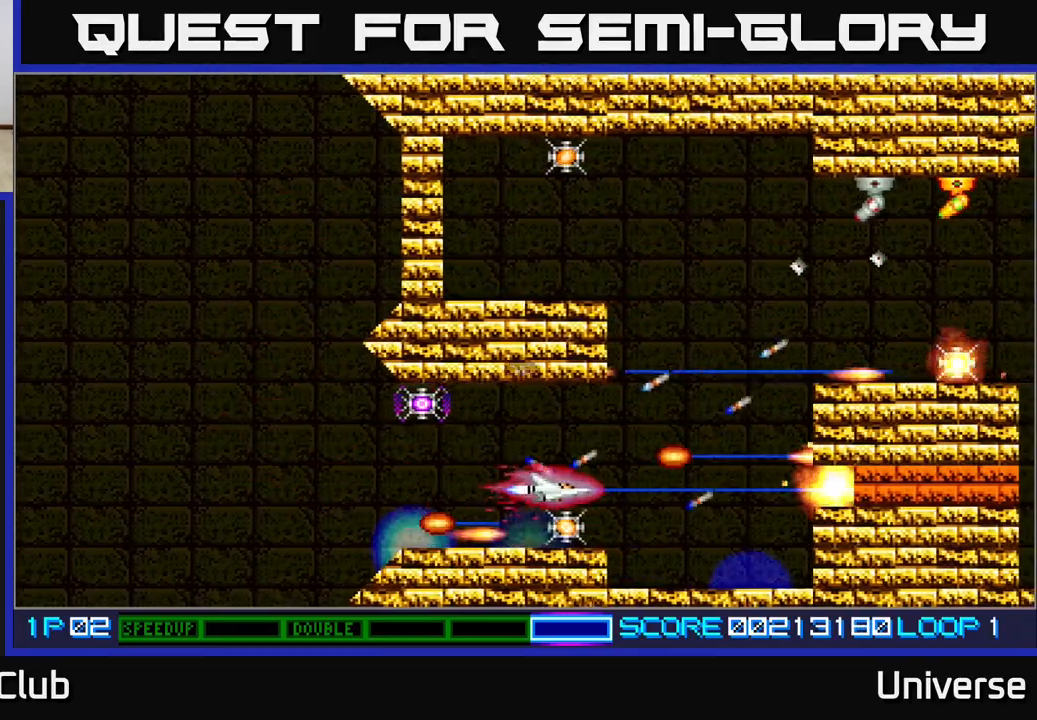
{"buttons": ["A"], "left_stick": "center", "events": [[50, "DPAD_DOWN", "down"], [50, "DPAD_RIGHT", "up"], [117, "DPAD_DOWN", "up"], [367, "DPAD_UP", "down"], [433, "DPAD_UP", "up"]]}
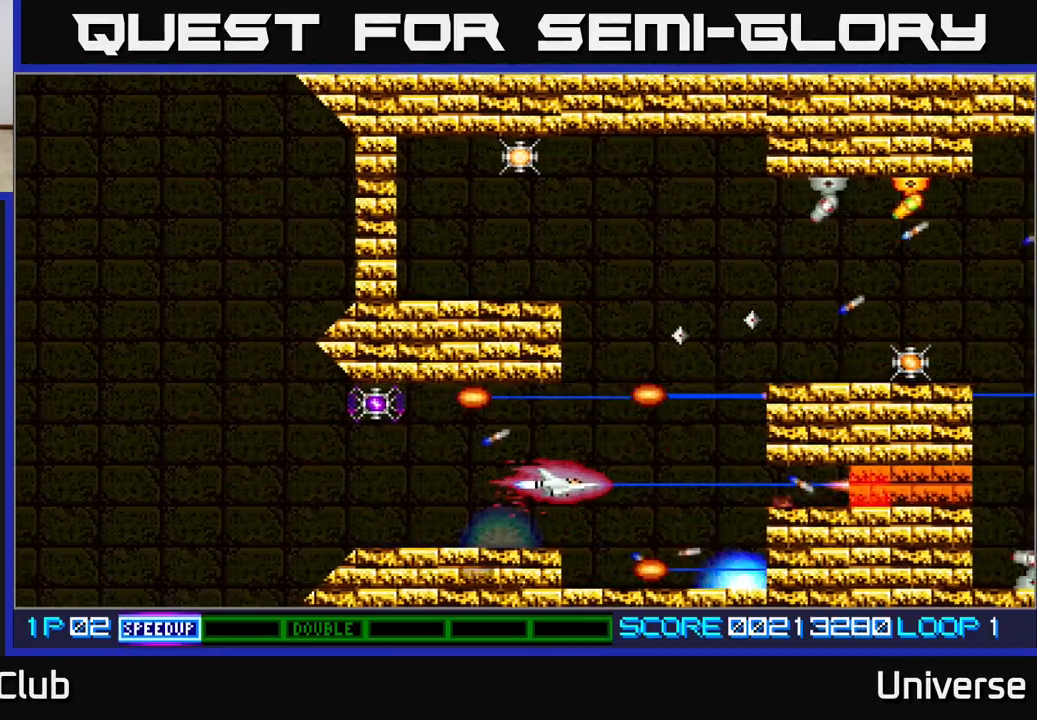
{"buttons": ["A"], "left_stick": "center", "events": []}
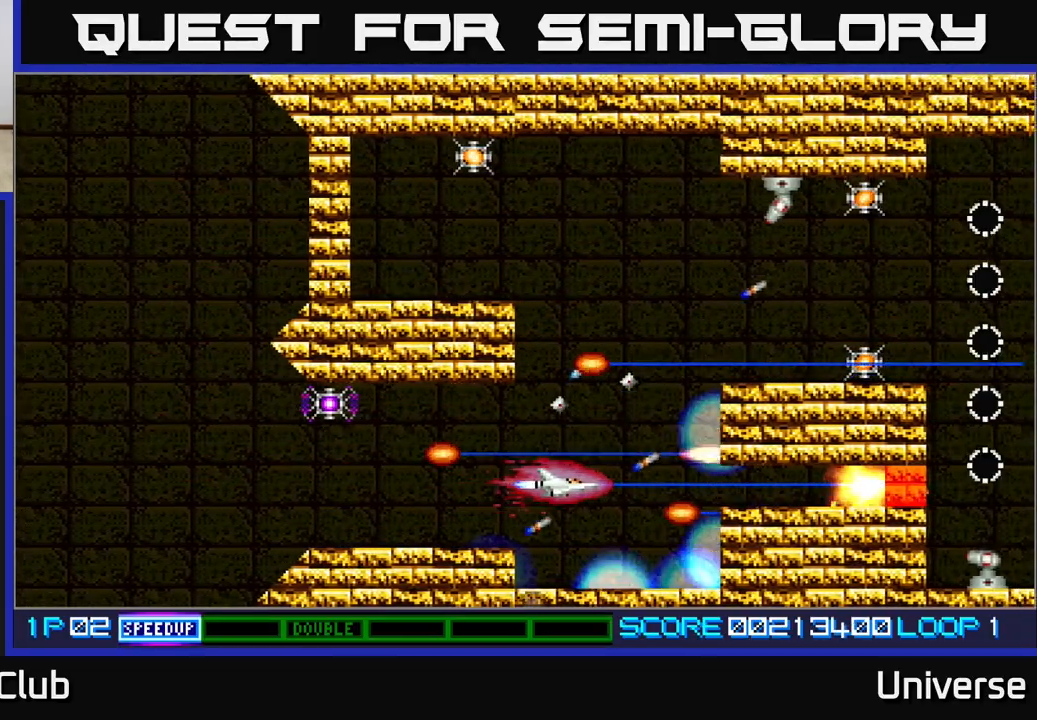
{"buttons": ["A", "DPAD_UP"], "left_stick": "center", "events": [[283, "DPAD_RIGHT", "down"], [400, "DPAD_UP", "down"], [417, "DPAD_RIGHT", "up"]]}
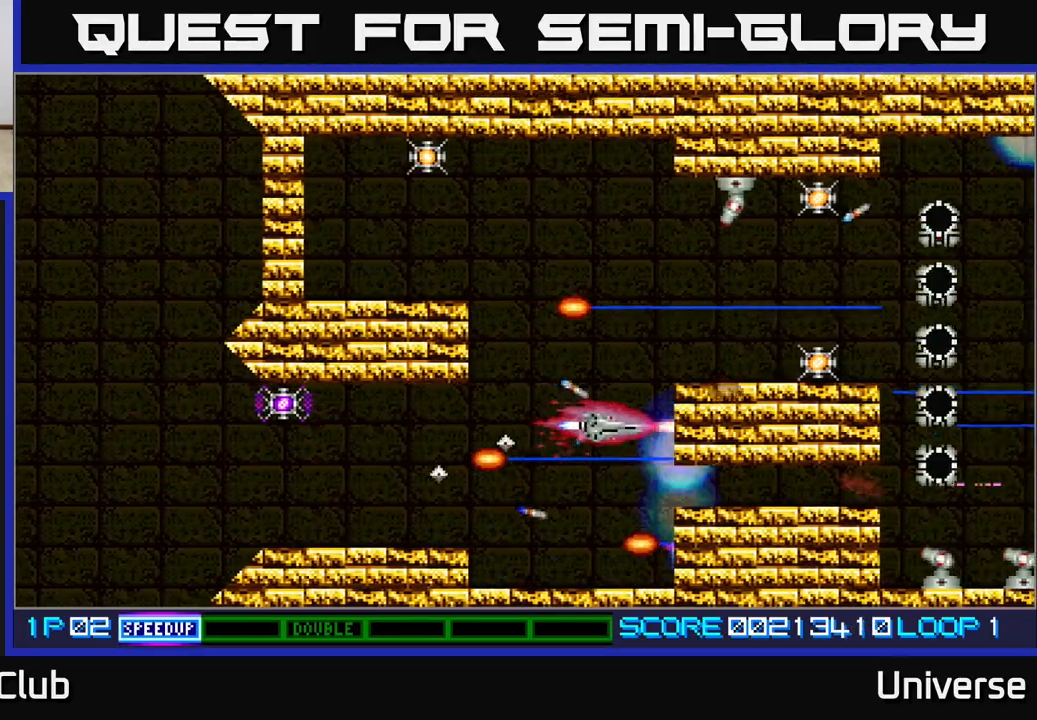
{"buttons": ["A", "DPAD_UP", "DPAD_LEFT"], "left_stick": "center", "events": [[167, "DPAD_LEFT", "down"]]}
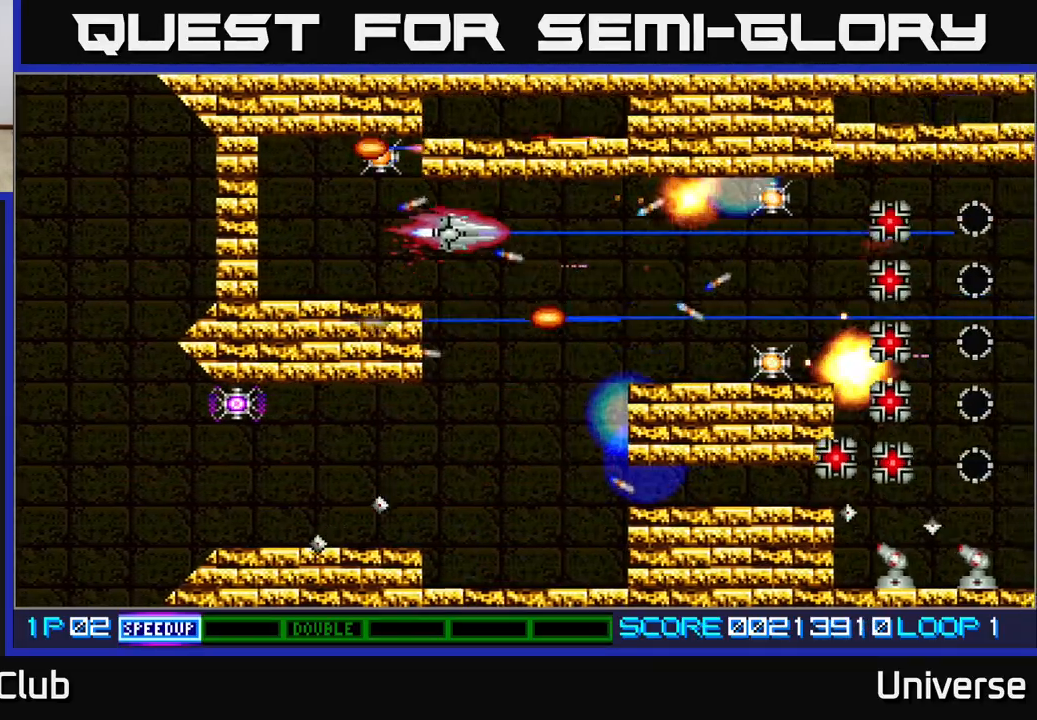
{"buttons": ["A"], "left_stick": "center", "events": [[33, "DPAD_UP", "up"], [300, "DPAD_UP", "down"], [333, "DPAD_LEFT", "up"], [483, "DPAD_UP", "up"]]}
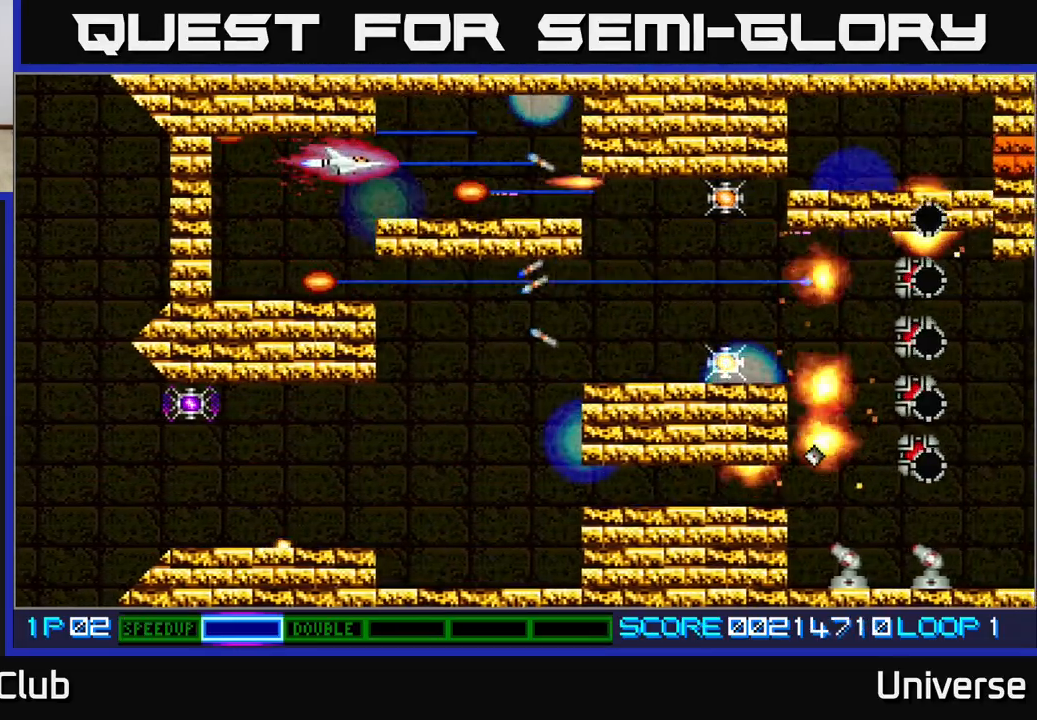
{"buttons": ["A", "DPAD_DOWN", "DPAD_RIGHT"], "left_stick": "center", "events": [[200, "DPAD_RIGHT", "down"], [383, "DPAD_DOWN", "down"]]}
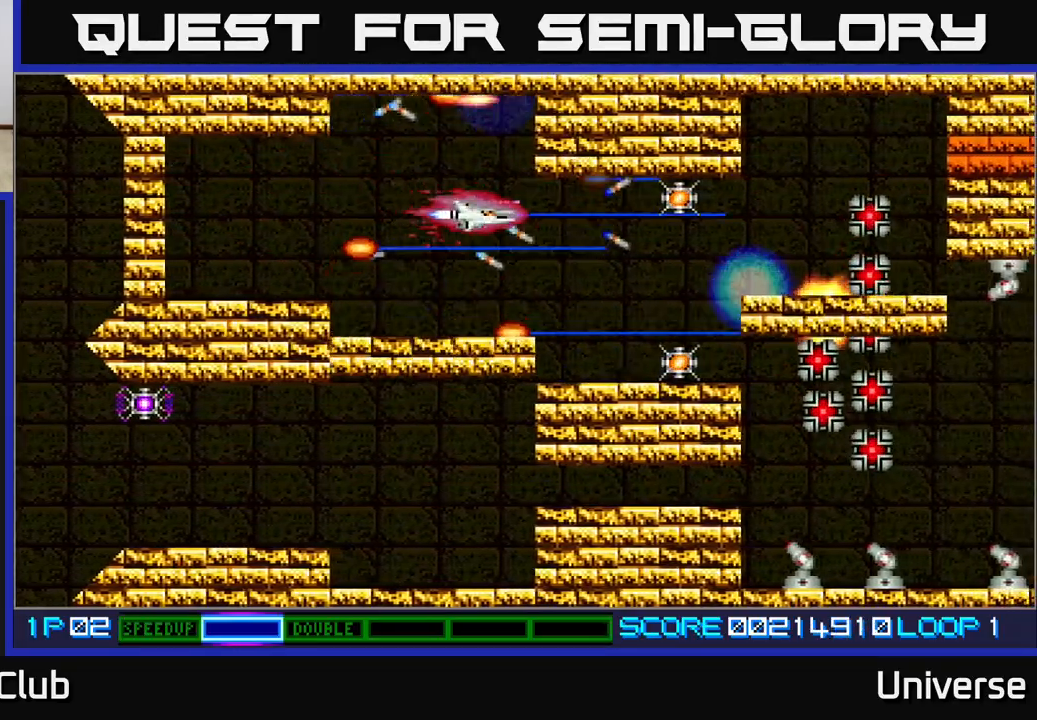
{"buttons": ["A"], "left_stick": "center", "events": [[33, "DPAD_DOWN", "up"], [133, "DPAD_DOWN", "down"], [300, "DPAD_DOWN", "up"], [400, "DPAD_RIGHT", "up"]]}
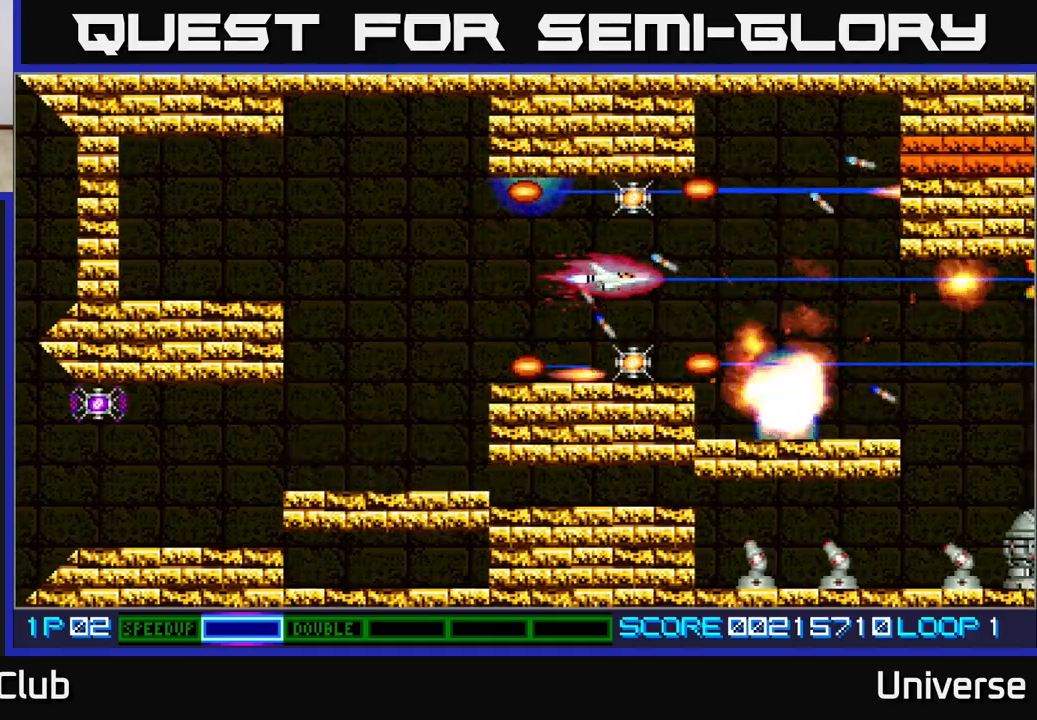
{"buttons": ["A", "DPAD_UP"], "left_stick": "center", "events": [[67, "DPAD_DOWN", "down"], [217, "DPAD_DOWN", "up"], [283, "DPAD_LEFT", "down"], [300, "DPAD_UP", "down"], [400, "DPAD_LEFT", "up"]]}